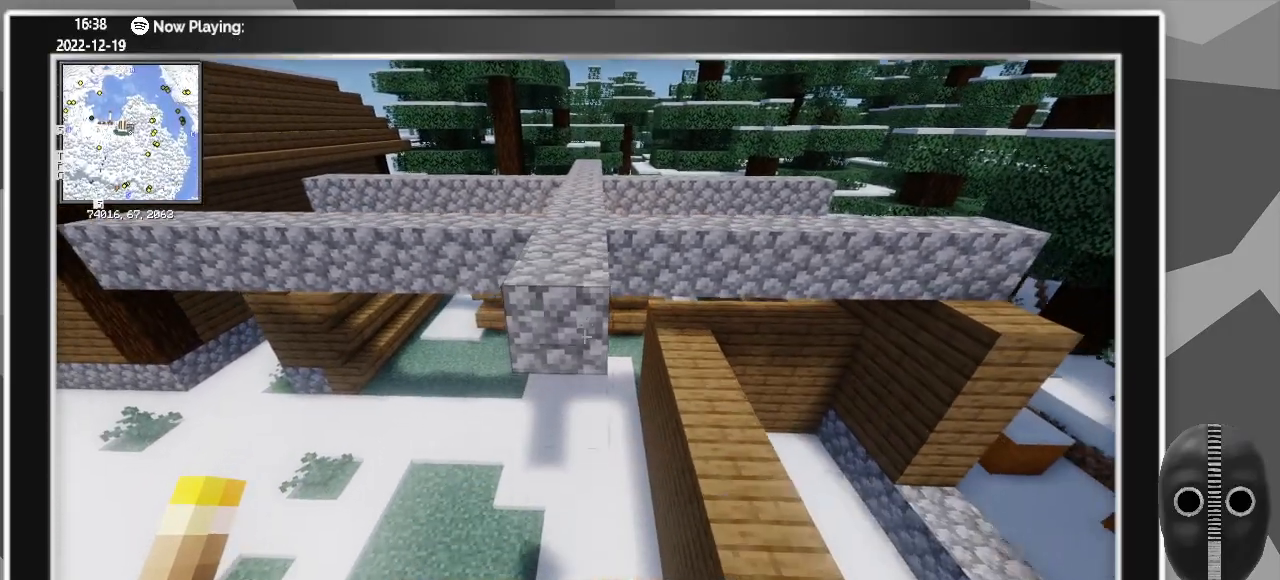
Gameplay with keyboard and mouse; each line is a JSON object with the keys and mouse buttons held at the frame after it. "events" lists presses ("down") and releases ("up") of "a", "ctrl", "d", "down", "escape", "f1", "f10", "f11", "f12", "f2", "f3", "f4", "f5", "f6", "f7", "f8", "f9", "left", "right", "s", "shift", "tab", "up", "w", "mouse_left" and "mouse_right" between this image and that frame as [ms after this image, input, new state], when the widget could be followed in between. "mouse_left", "mouse_right" = the "left", "right" buttons of the "mouse" list. No other keys are recorded. Fast repeated clicks can show as one long hold. Mouse movement is not recorded.
{"keys": ["a"], "mouse": [], "events": [[50, "mouse_right", "up"], [233, "mouse_right", "down"], [383, "mouse_right", "up"], [467, "a", "down"]]}
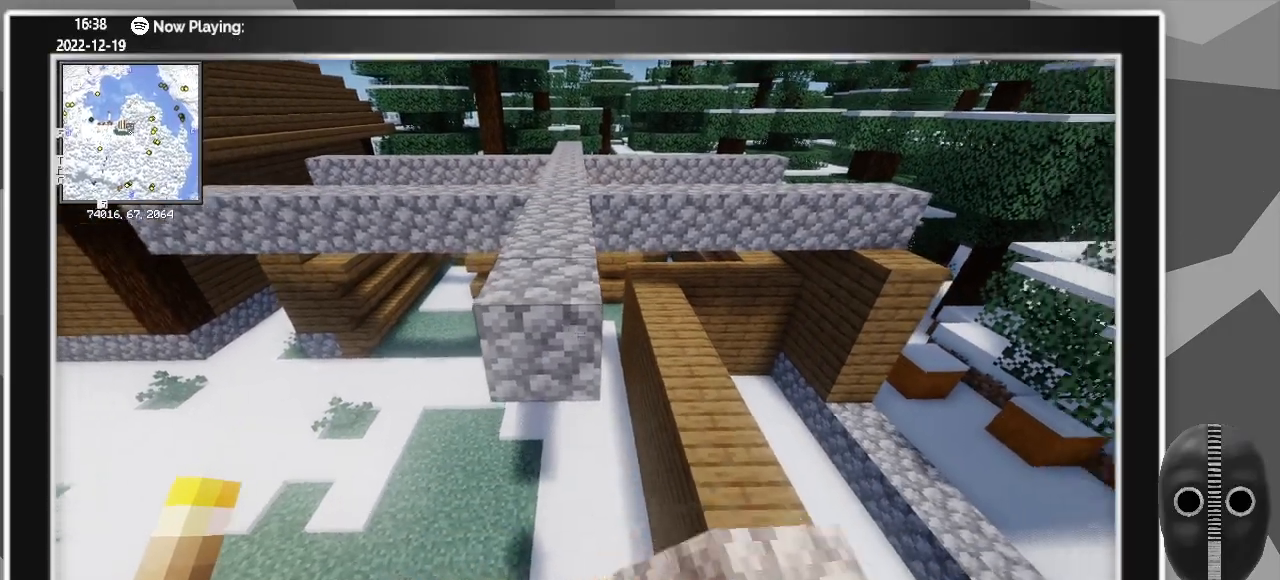
{"keys": ["a"], "mouse": [], "events": [[300, "mouse_right", "down"], [350, "mouse_right", "up"]]}
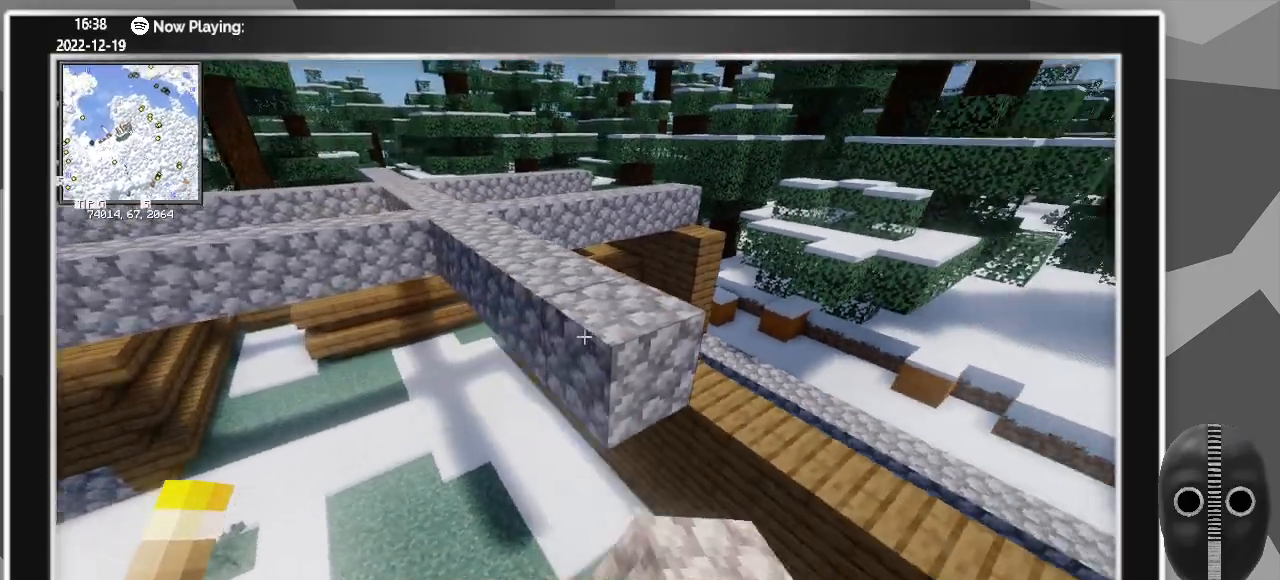
{"keys": ["s"], "mouse": ["right"], "events": [[133, "a", "up"], [233, "mouse_right", "down"], [317, "mouse_right", "up"], [317, "s", "down"], [417, "mouse_right", "down"]]}
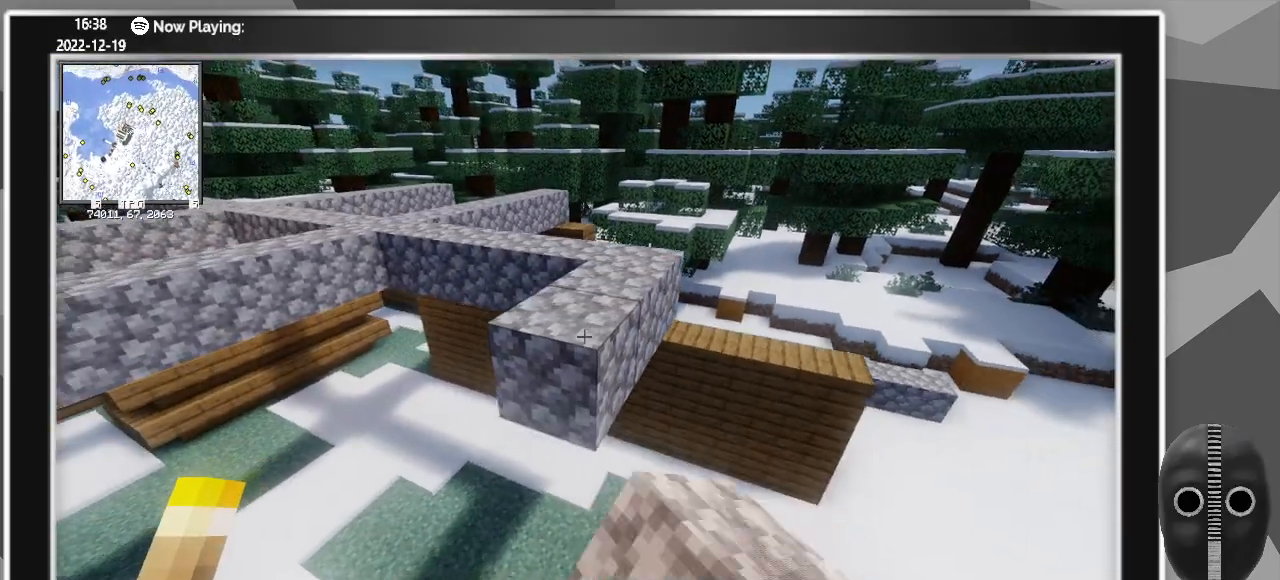
{"keys": [], "mouse": [], "events": [[17, "mouse_right", "up"], [100, "mouse_right", "down"], [100, "s", "up"], [200, "mouse_right", "up"], [333, "mouse_right", "down"], [383, "s", "down"], [433, "mouse_right", "up"], [433, "s", "up"]]}
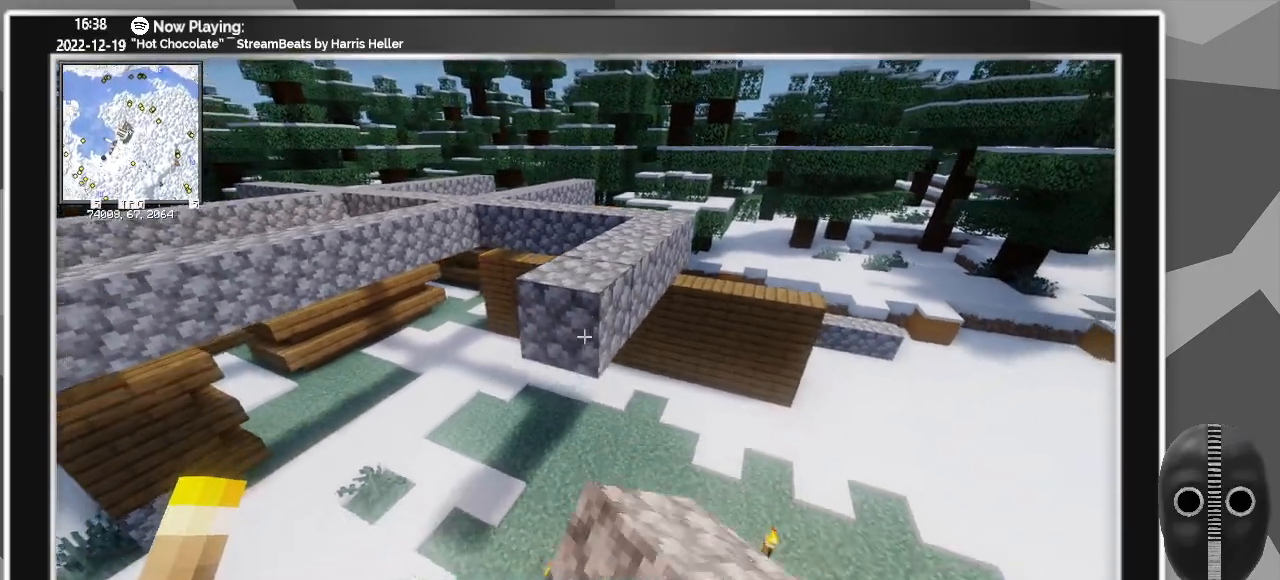
{"keys": ["d"], "mouse": ["right"], "events": [[67, "mouse_right", "down"], [167, "mouse_right", "up"], [200, "w", "down"], [400, "d", "down"], [400, "mouse_right", "down"], [483, "w", "up"]]}
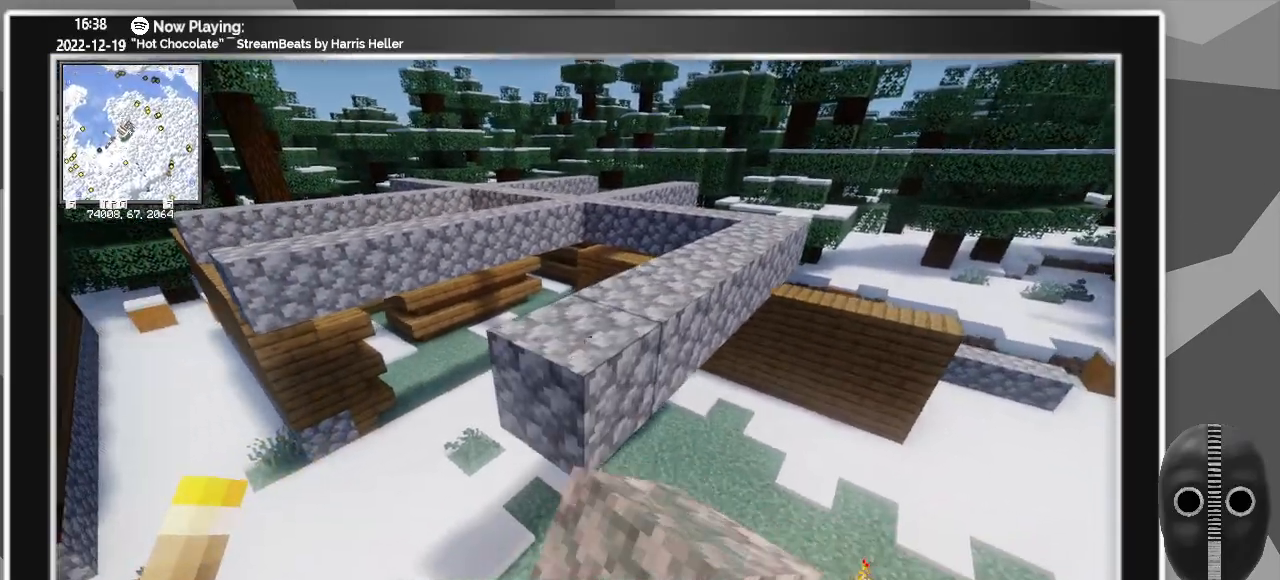
{"keys": ["d", "w"], "mouse": [], "events": [[33, "mouse_right", "up"], [317, "w", "down"]]}
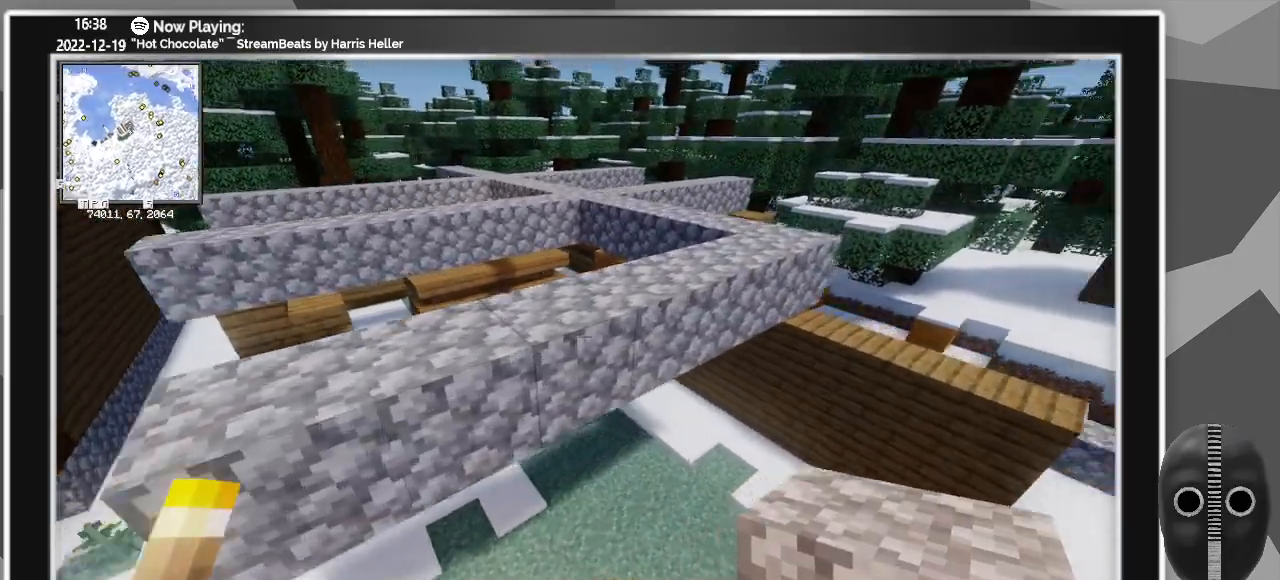
{"keys": ["d"], "mouse": [], "events": [[383, "w", "up"]]}
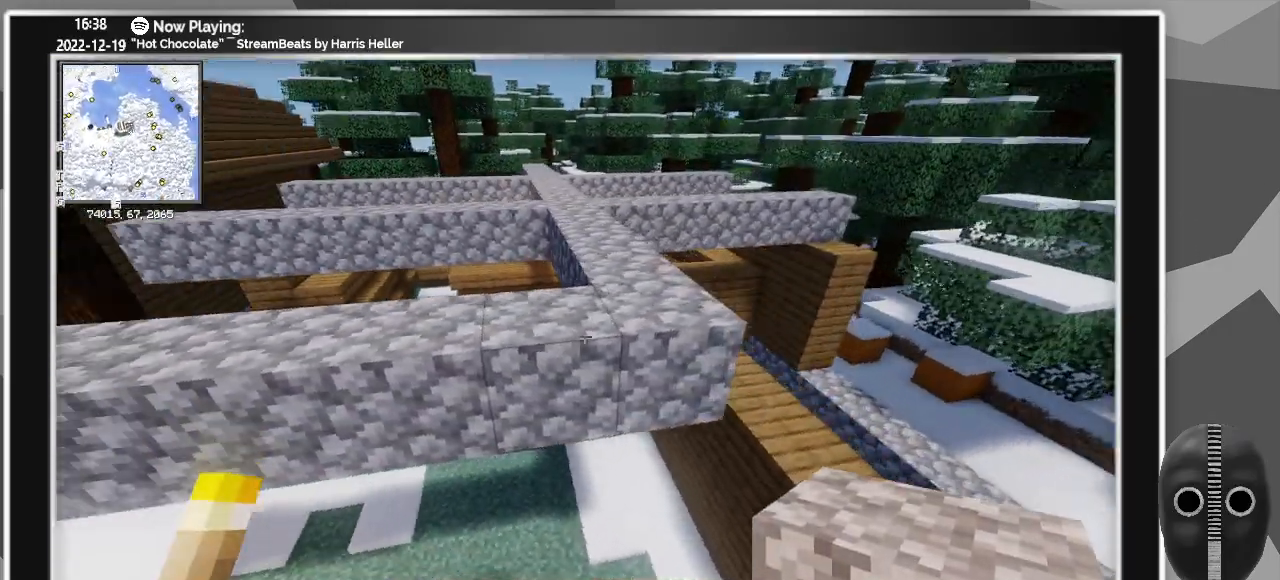
{"keys": ["d", "s"], "mouse": [], "events": [[483, "s", "down"]]}
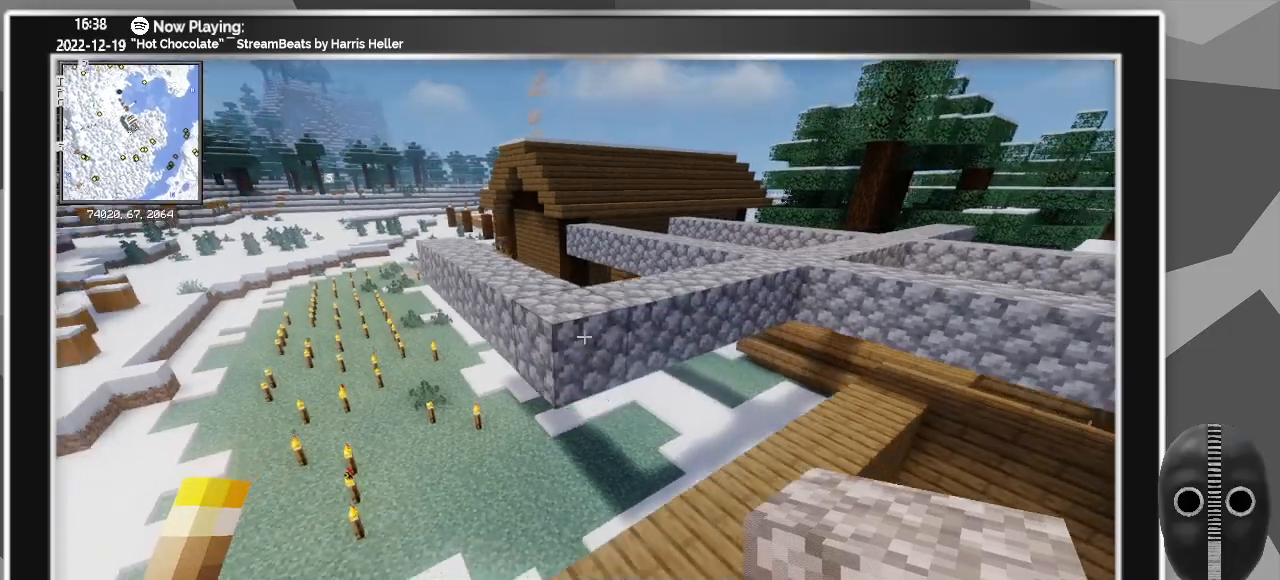
{"keys": [], "mouse": [], "events": [[33, "mouse_right", "down"], [83, "d", "up"], [133, "mouse_right", "up"], [183, "mouse_right", "down"], [317, "mouse_right", "up"], [317, "s", "up"], [367, "mouse_right", "down"], [500, "mouse_right", "up"]]}
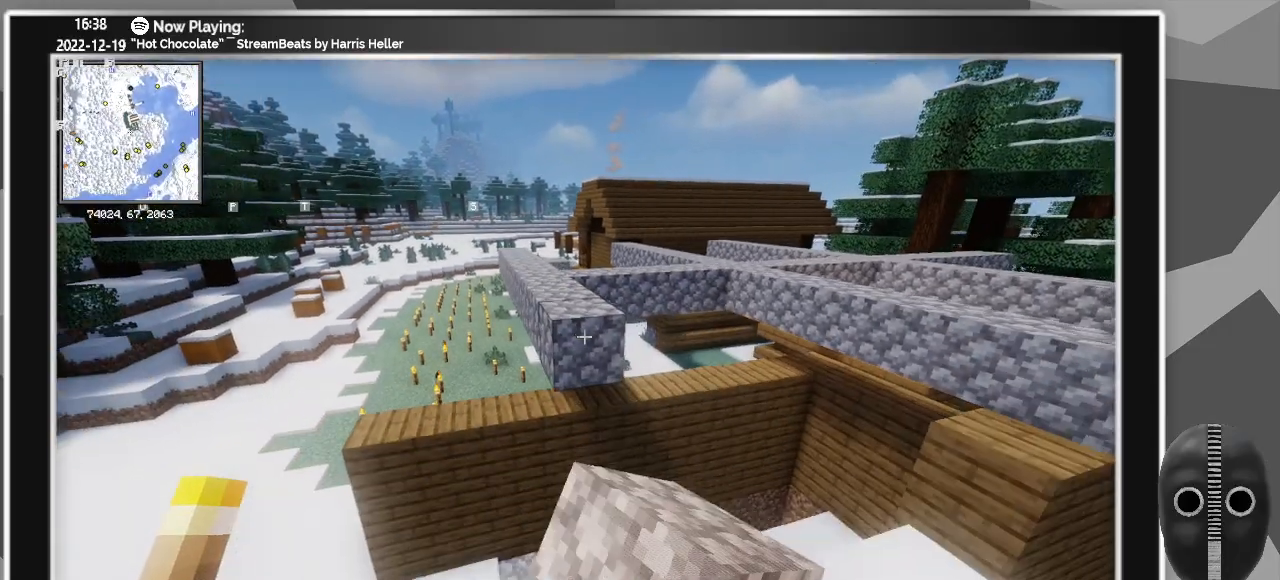
{"keys": ["w"], "mouse": ["right"], "events": [[50, "mouse_right", "down"], [150, "mouse_right", "up"], [250, "mouse_right", "down"], [333, "mouse_right", "up"], [433, "mouse_right", "down"], [433, "w", "down"]]}
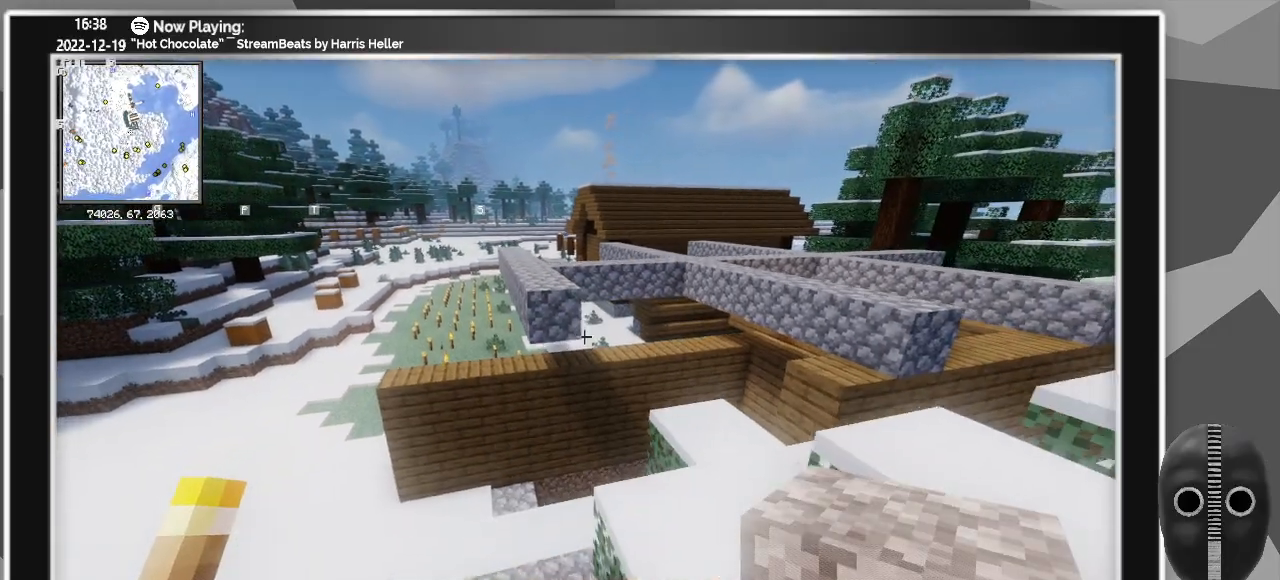
{"keys": [], "mouse": ["right"], "events": [[33, "mouse_right", "up"], [433, "w", "up"], [500, "mouse_right", "down"]]}
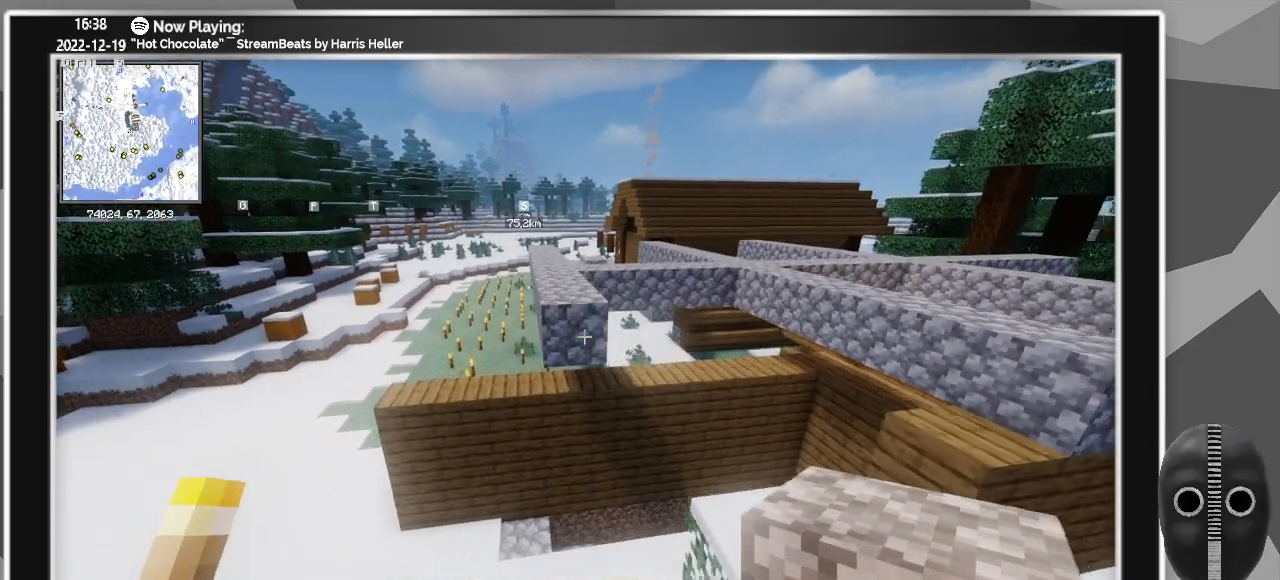
{"keys": [], "mouse": [], "events": [[83, "mouse_right", "up"], [83, "s", "down"], [133, "mouse_right", "down"], [267, "mouse_right", "up"], [317, "mouse_right", "down"], [417, "mouse_right", "up"], [417, "s", "up"]]}
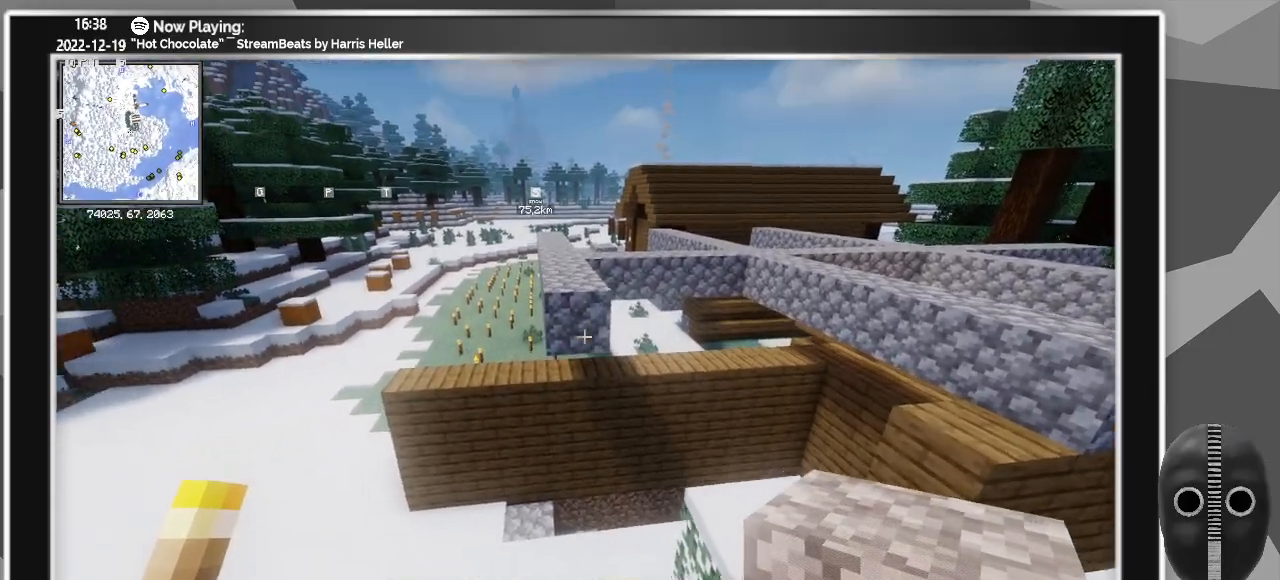
{"keys": [], "mouse": ["right"], "events": [[50, "mouse_right", "down"], [100, "w", "down"], [150, "mouse_right", "up"], [233, "mouse_right", "down"], [283, "w", "up"], [333, "mouse_right", "up"], [467, "mouse_right", "down"]]}
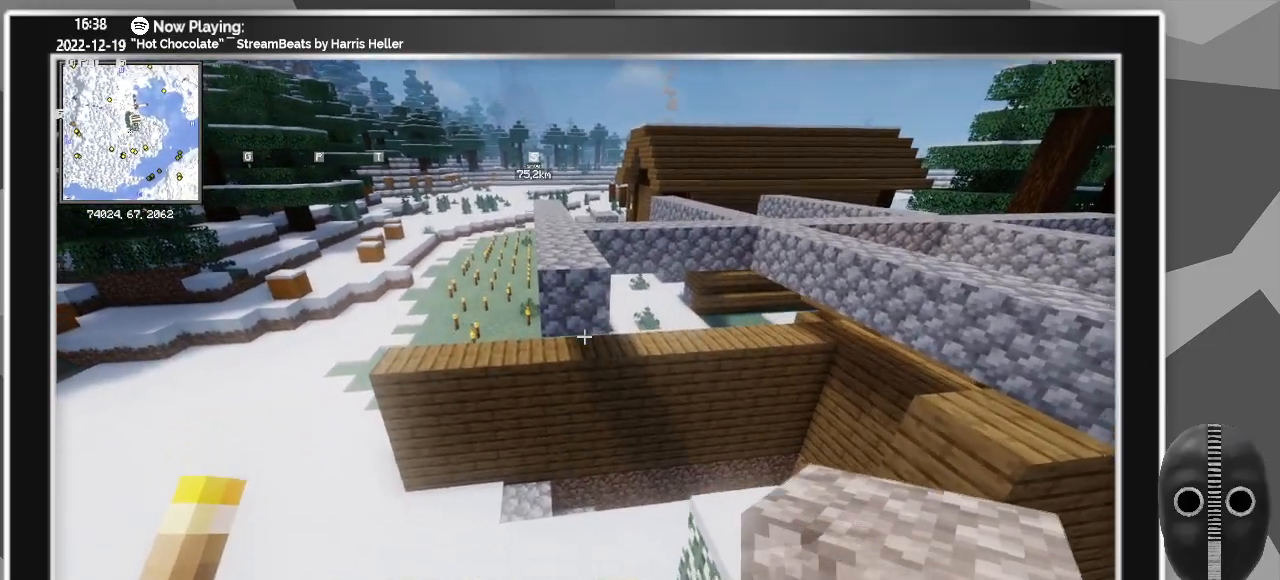
{"keys": [], "mouse": [], "events": [[67, "mouse_right", "up"], [167, "mouse_right", "down"], [200, "s", "down"], [250, "mouse_right", "up"], [300, "s", "up"], [350, "a", "down"], [350, "mouse_right", "down"], [450, "mouse_right", "up"], [500, "a", "up"]]}
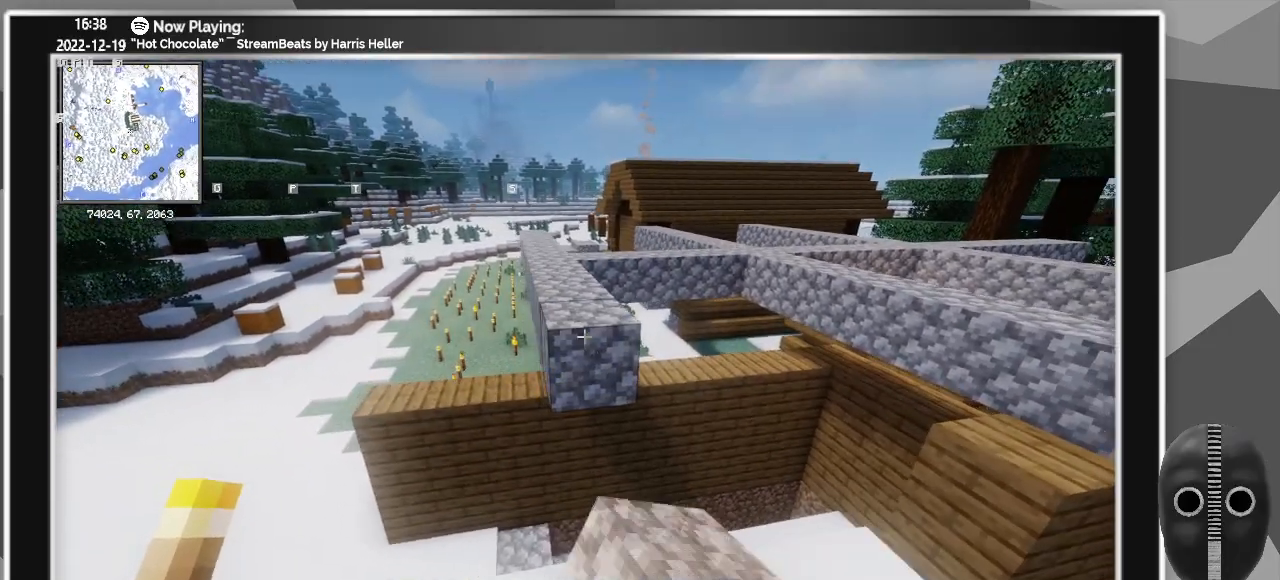
{"keys": [], "mouse": [], "events": [[50, "mouse_right", "down"], [133, "mouse_right", "up"], [217, "mouse_right", "down"], [317, "mouse_right", "up"]]}
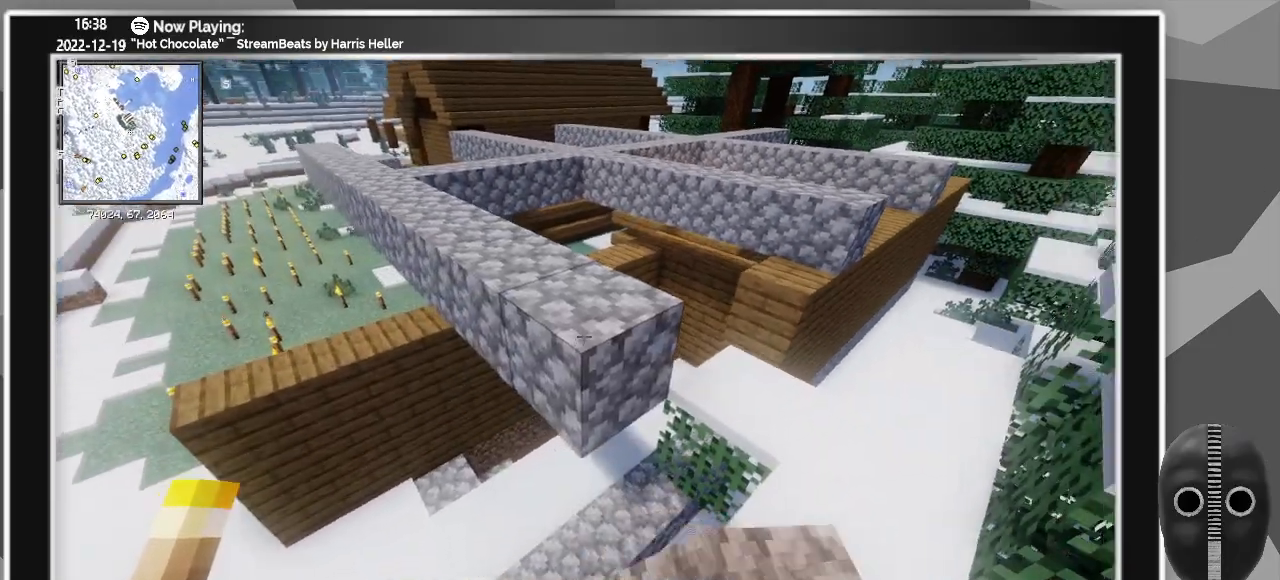
{"keys": ["a", "w"], "mouse": [], "events": [[17, "a", "down"], [150, "w", "down"]]}
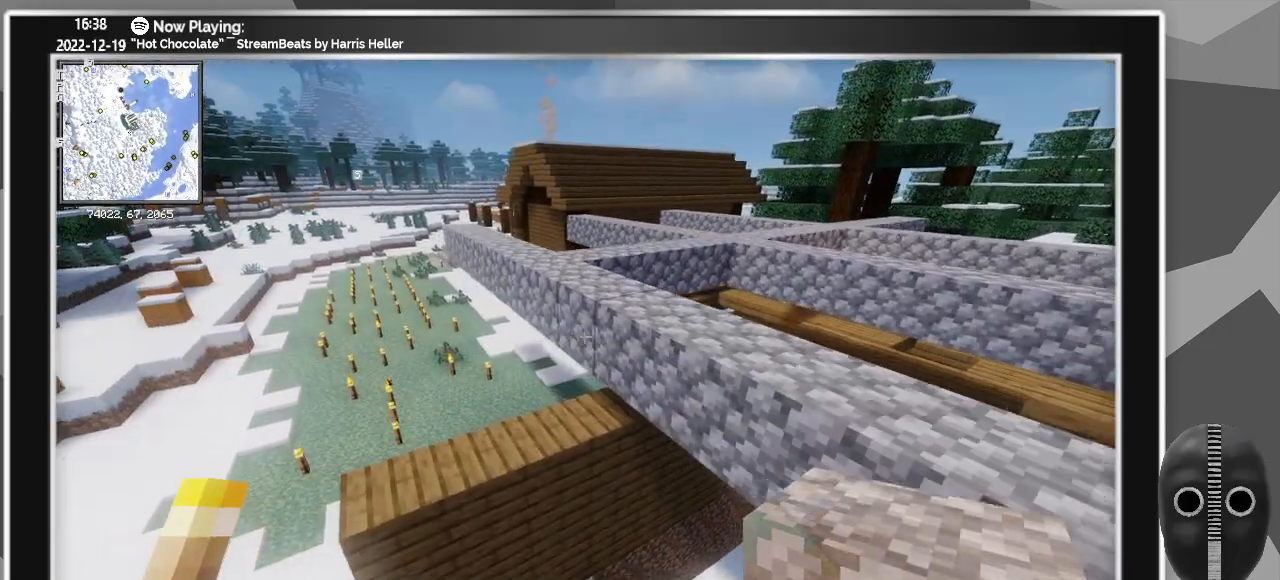
{"keys": [], "mouse": [], "events": [[350, "a", "up"], [400, "w", "up"]]}
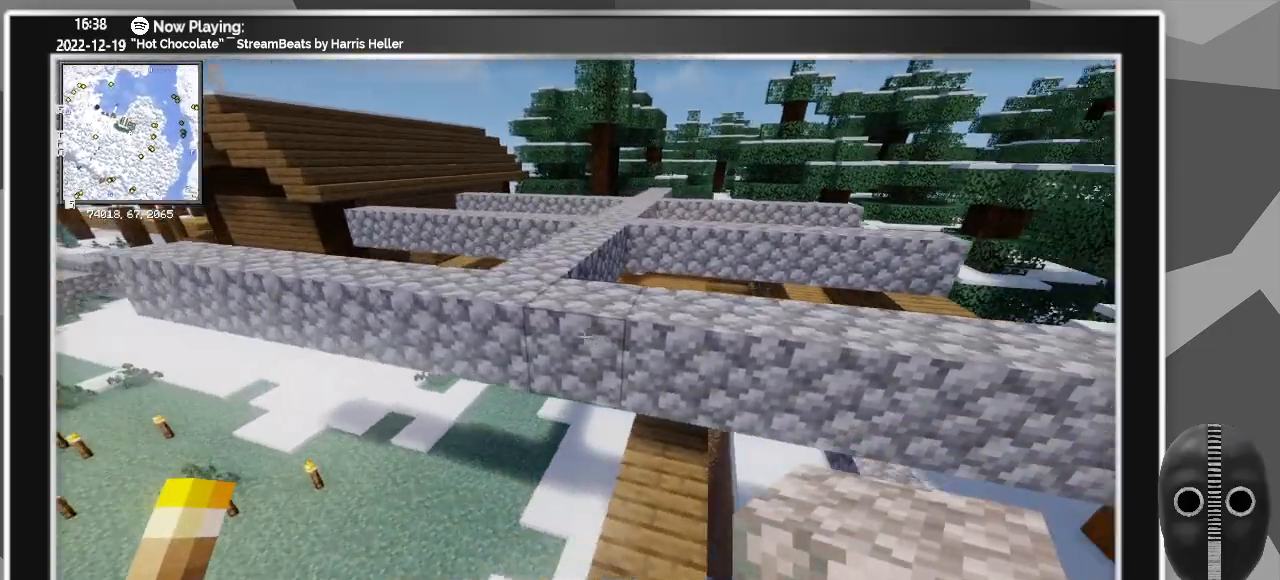
{"keys": ["d", "s"], "mouse": [], "events": [[317, "s", "down"], [417, "mouse_right", "down"], [450, "d", "down"], [500, "mouse_right", "up"]]}
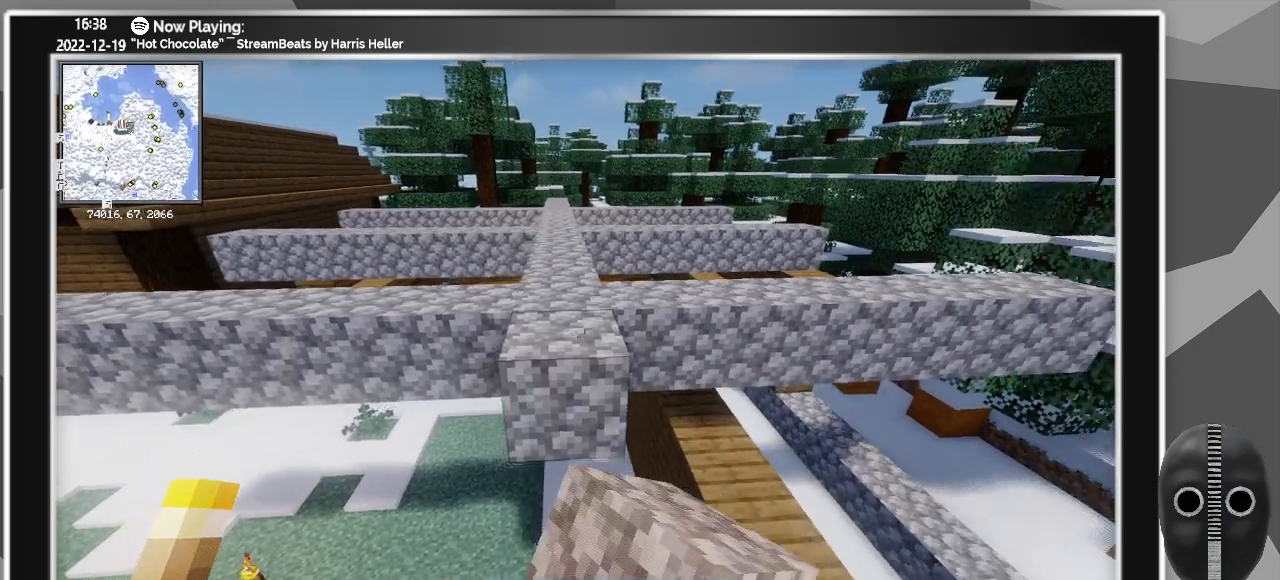
{"keys": [], "mouse": [], "events": [[67, "d", "up"], [100, "s", "up"], [200, "mouse_right", "down"], [283, "a", "down"], [283, "mouse_right", "up"], [383, "a", "up"]]}
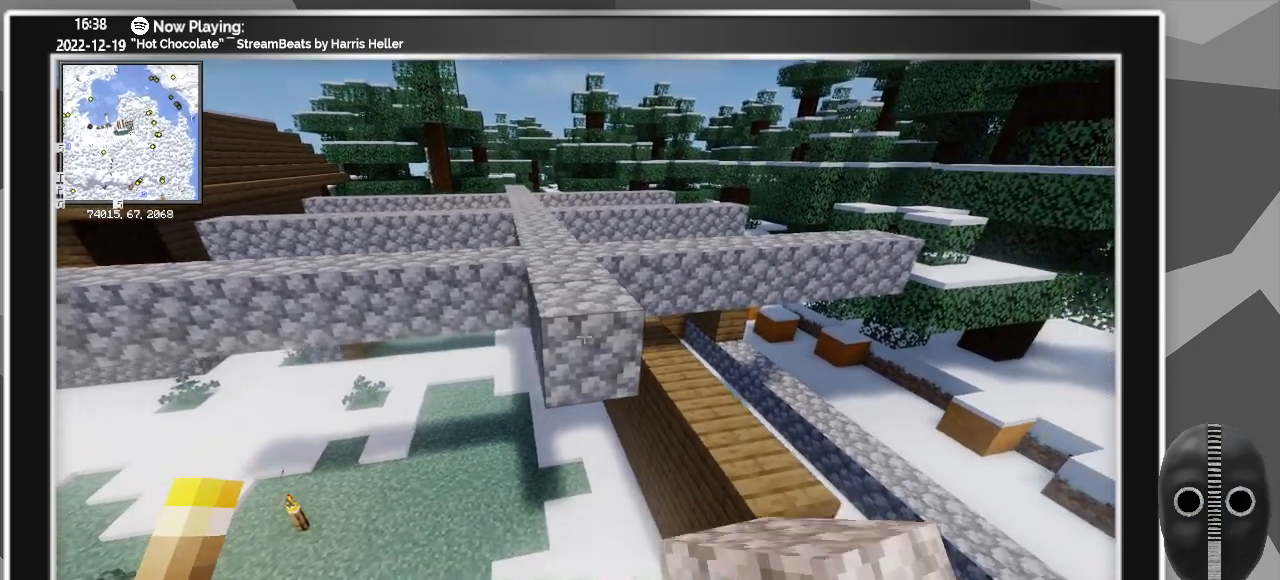
{"keys": [], "mouse": [], "events": [[33, "mouse_right", "down"], [117, "mouse_right", "up"], [400, "mouse_right", "down"], [450, "mouse_right", "up"]]}
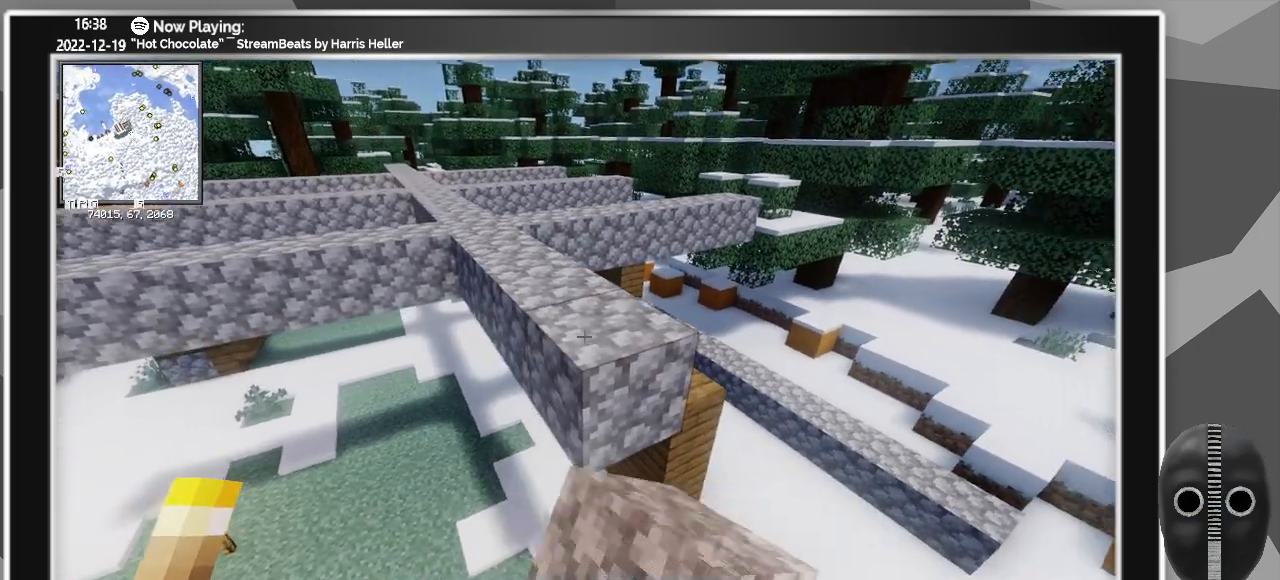
{"keys": [], "mouse": [], "events": [[33, "a", "down"], [233, "a", "up"], [367, "mouse_right", "down"], [500, "mouse_right", "up"]]}
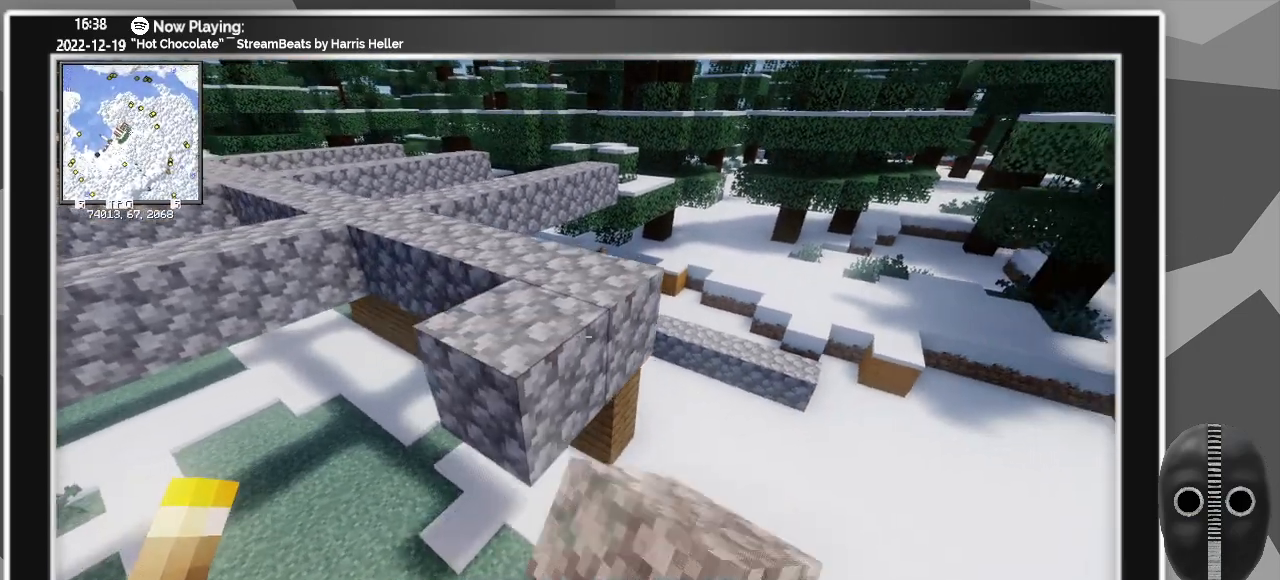
{"keys": ["a", "s"], "mouse": ["right"], "events": [[50, "s", "down"], [233, "mouse_right", "down"], [333, "a", "down"], [383, "mouse_right", "up"], [467, "mouse_right", "down"]]}
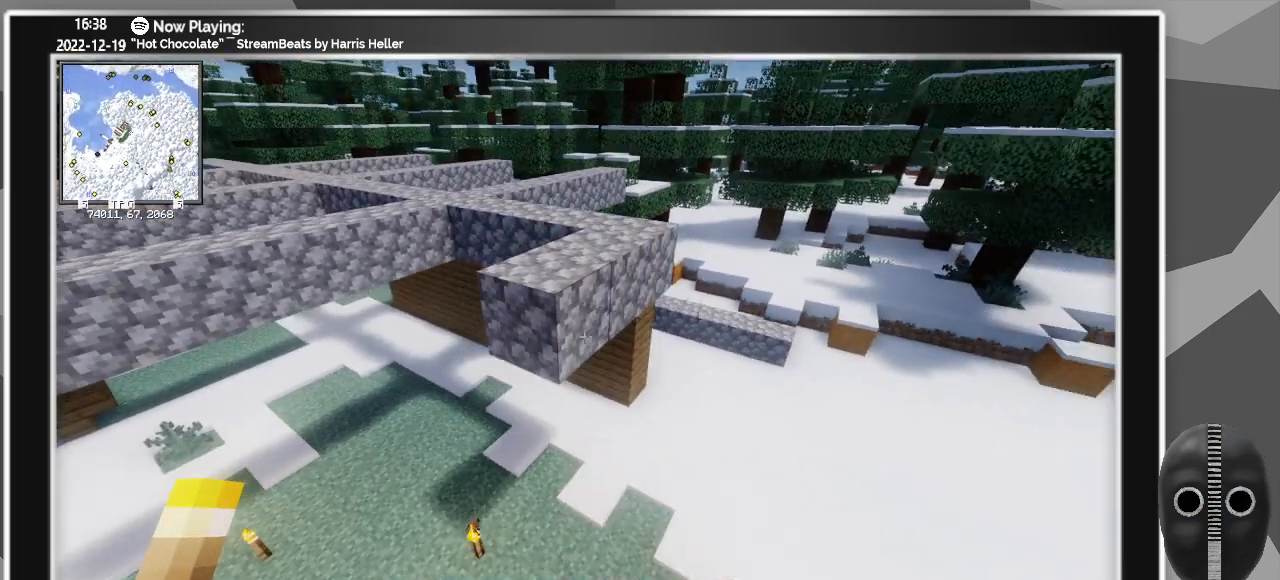
{"keys": [], "mouse": ["right"], "events": [[117, "mouse_right", "up"], [200, "mouse_right", "down"], [200, "s", "up"], [250, "a", "up"], [300, "mouse_right", "up"], [400, "mouse_right", "down"]]}
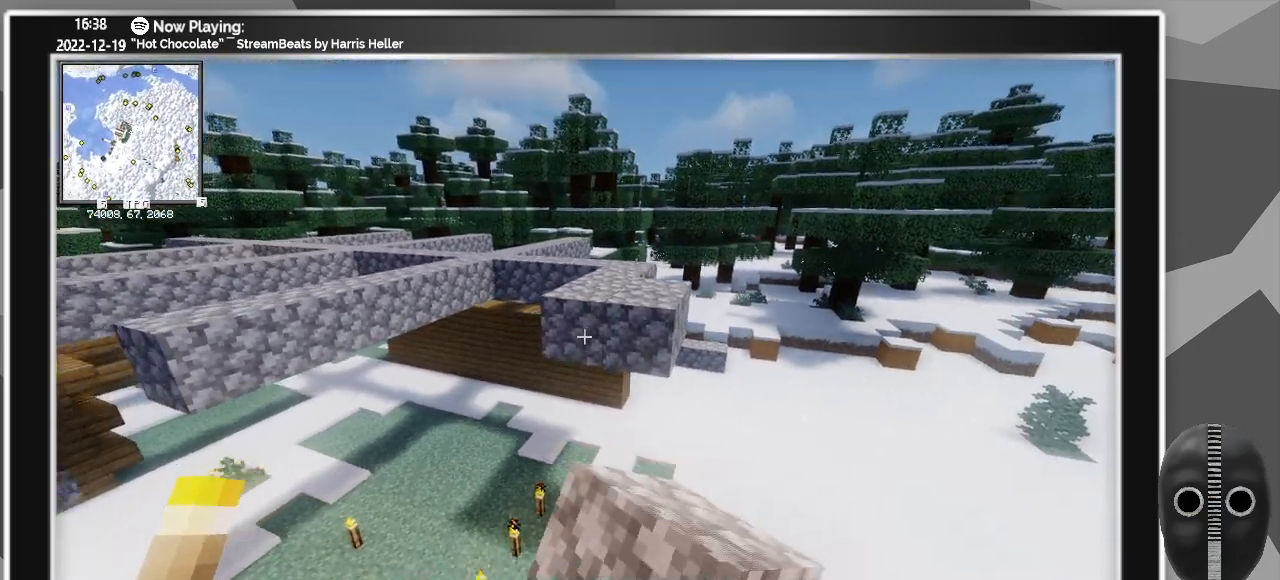
{"keys": ["w"], "mouse": ["right"], "events": [[50, "mouse_right", "up"], [133, "mouse_right", "down"], [267, "mouse_right", "up"], [417, "mouse_right", "down"], [467, "w", "down"]]}
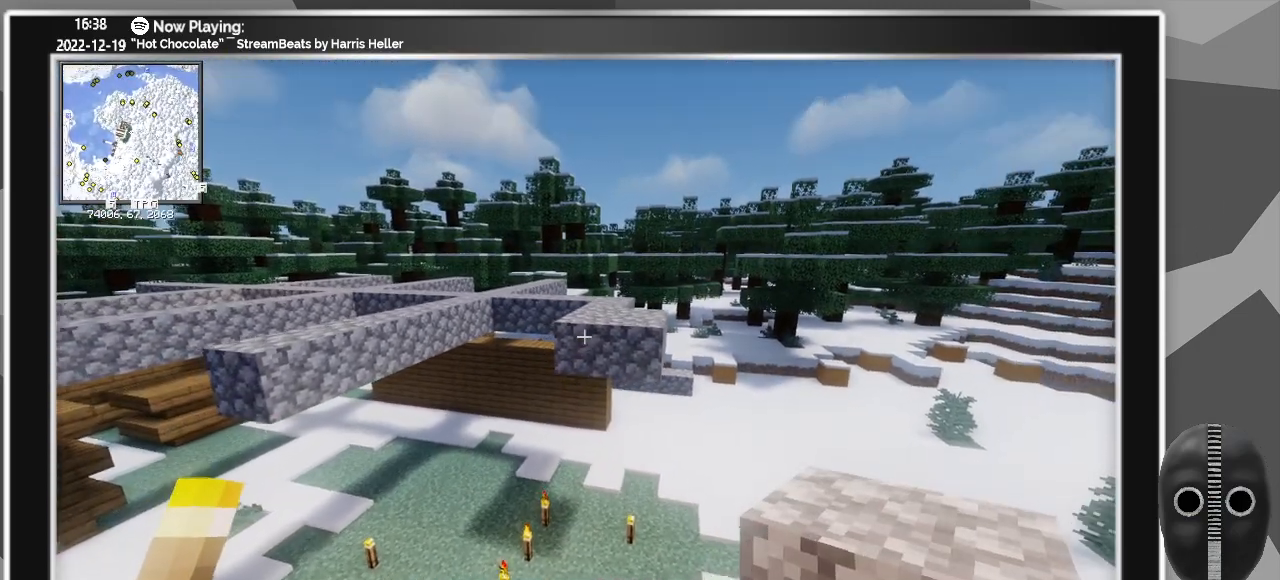
{"keys": [], "mouse": ["right"], "events": [[17, "mouse_right", "up"], [333, "w", "up"], [467, "mouse_right", "down"]]}
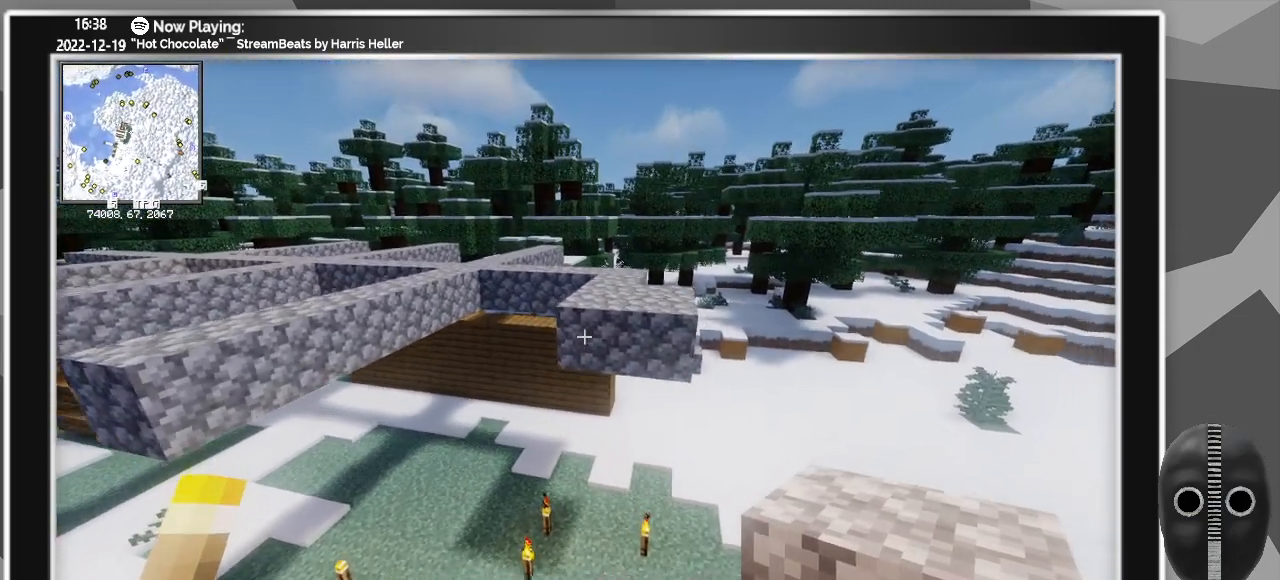
{"keys": [], "mouse": ["right"], "events": [[17, "mouse_right", "up"], [67, "s", "down"], [117, "mouse_right", "down"], [217, "mouse_right", "up"], [217, "s", "up"], [300, "mouse_right", "down"], [433, "mouse_right", "up"], [483, "mouse_right", "down"]]}
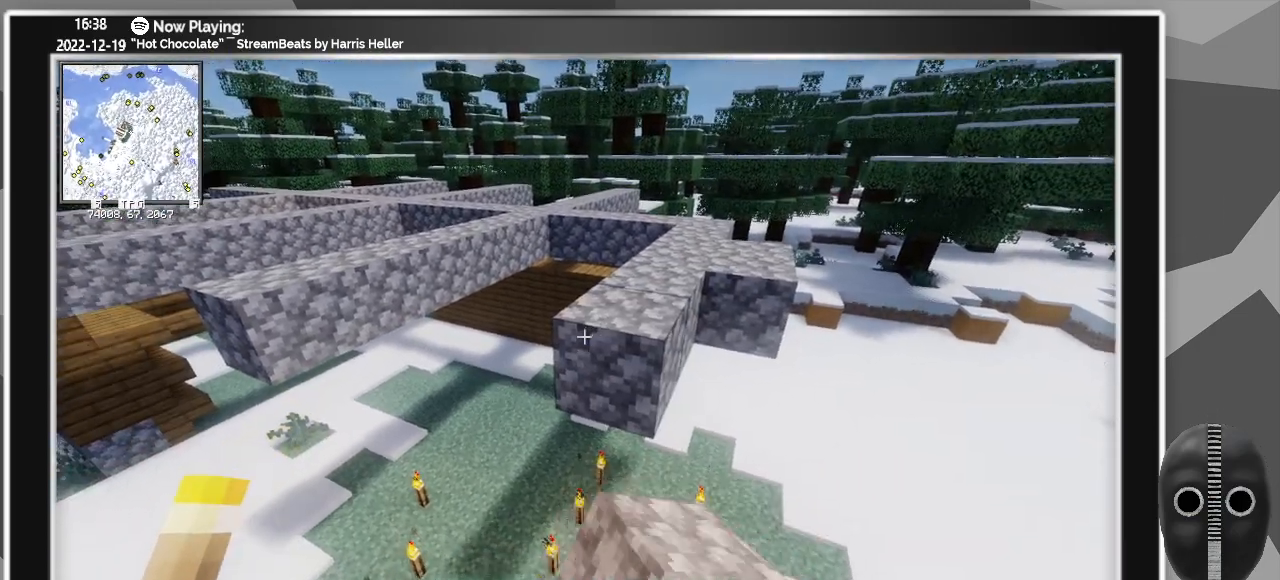
{"keys": [], "mouse": [], "events": [[83, "mouse_right", "up"], [317, "mouse_right", "down"], [417, "mouse_right", "up"]]}
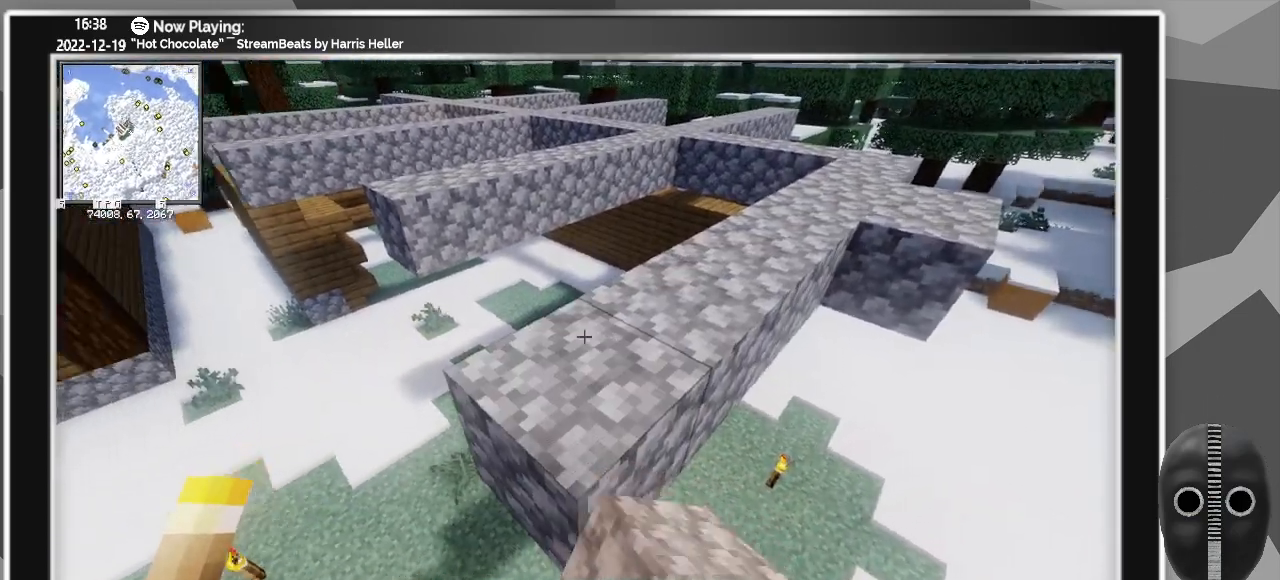
{"keys": ["w"], "mouse": [], "events": [[433, "w", "down"]]}
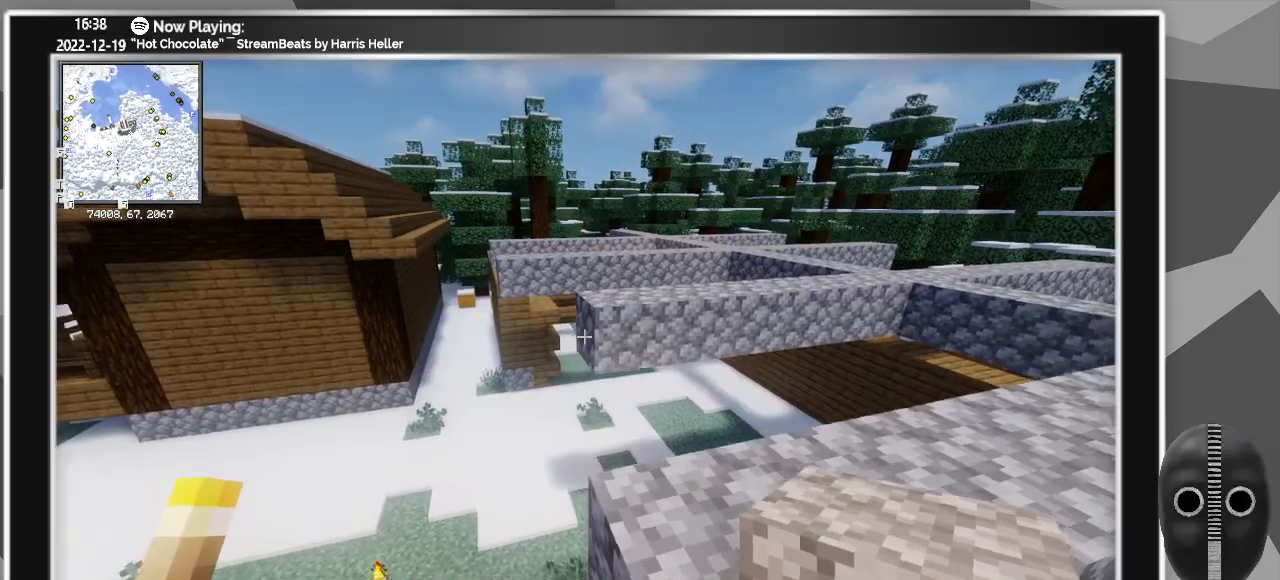
{"keys": ["s"], "mouse": [], "events": [[117, "w", "up"], [167, "mouse_right", "down"], [317, "mouse_right", "up"], [350, "s", "down"]]}